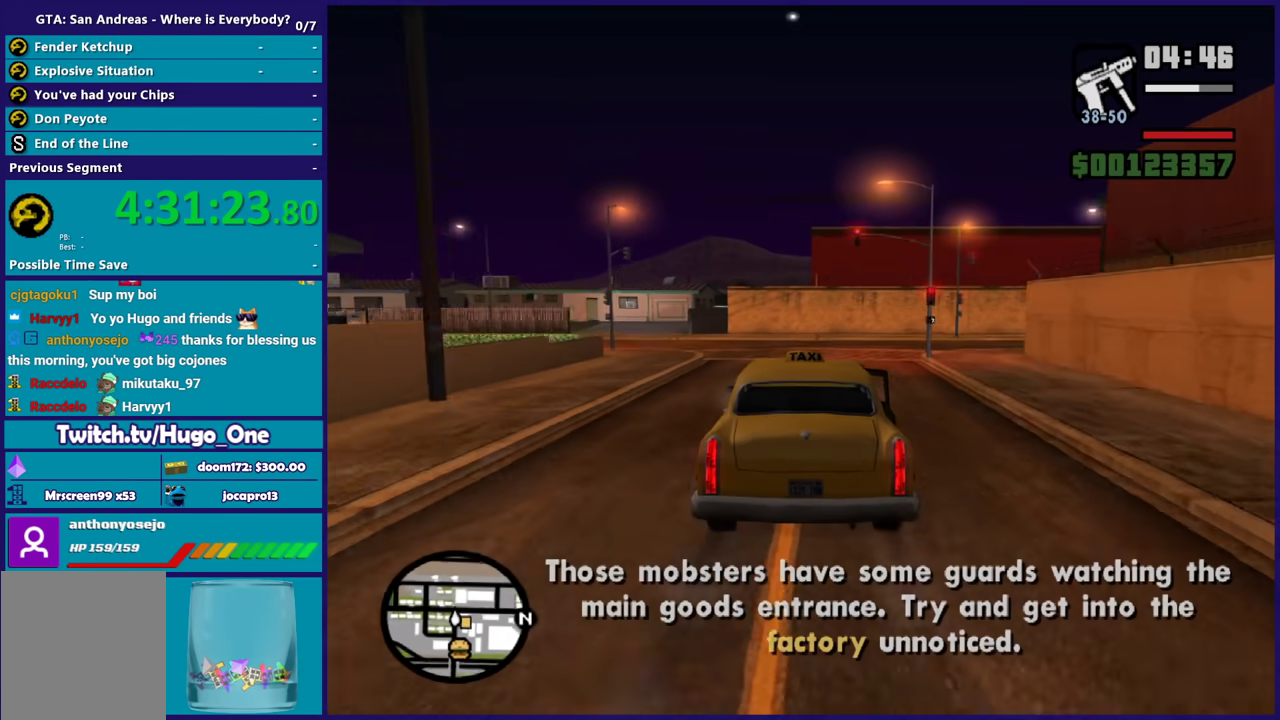
Gameplay with a controller (Xbox layout); each line is a JSON object with the inputs held at the frame after it. "events" lists button and stick changes between this image and that frame as [ms after this image, input, new state], when the widget could be followed in between.
{"buttons": ["L2"], "left_stick": "right", "right_stick": "center", "events": [[166, "L2", "up"], [367, "left_stick", "right"], [400, "A", "up"], [500, "L2", "down"]]}
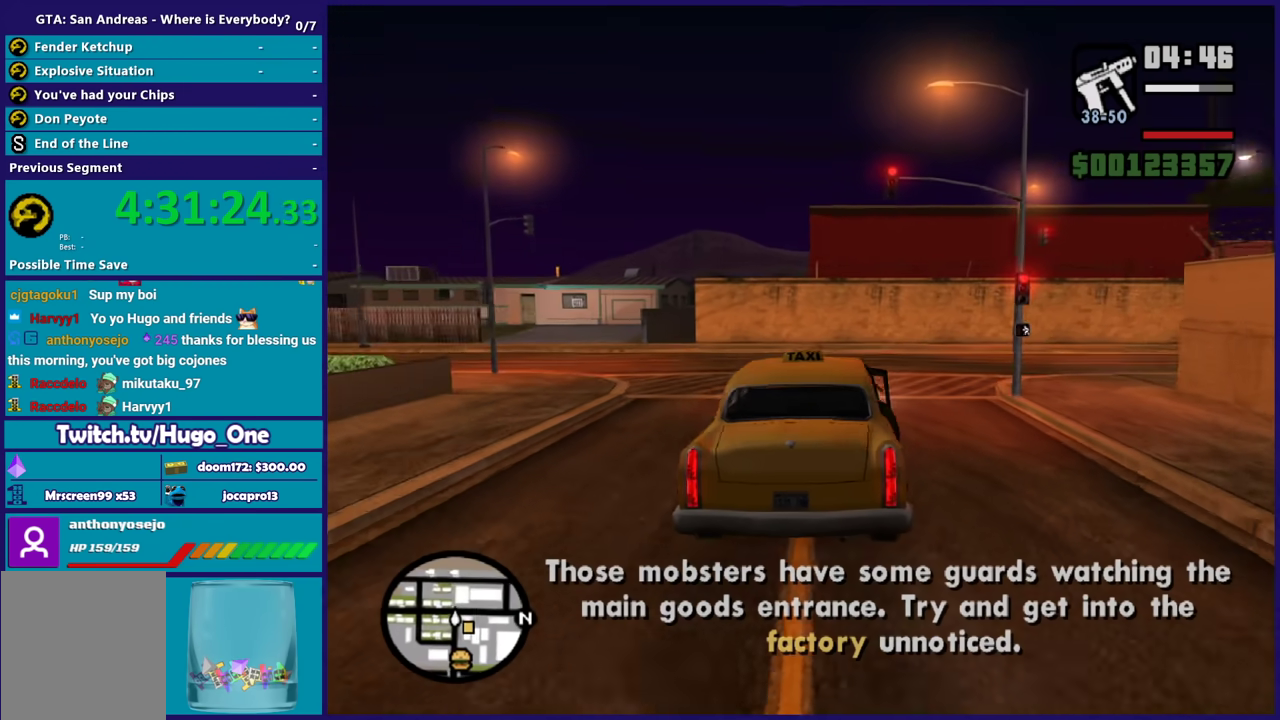
{"buttons": ["L2"], "left_stick": "down", "right_stick": "right", "events": [[67, "right_stick", "right"], [100, "left_stick", "down-right"], [167, "left_stick", "down"]]}
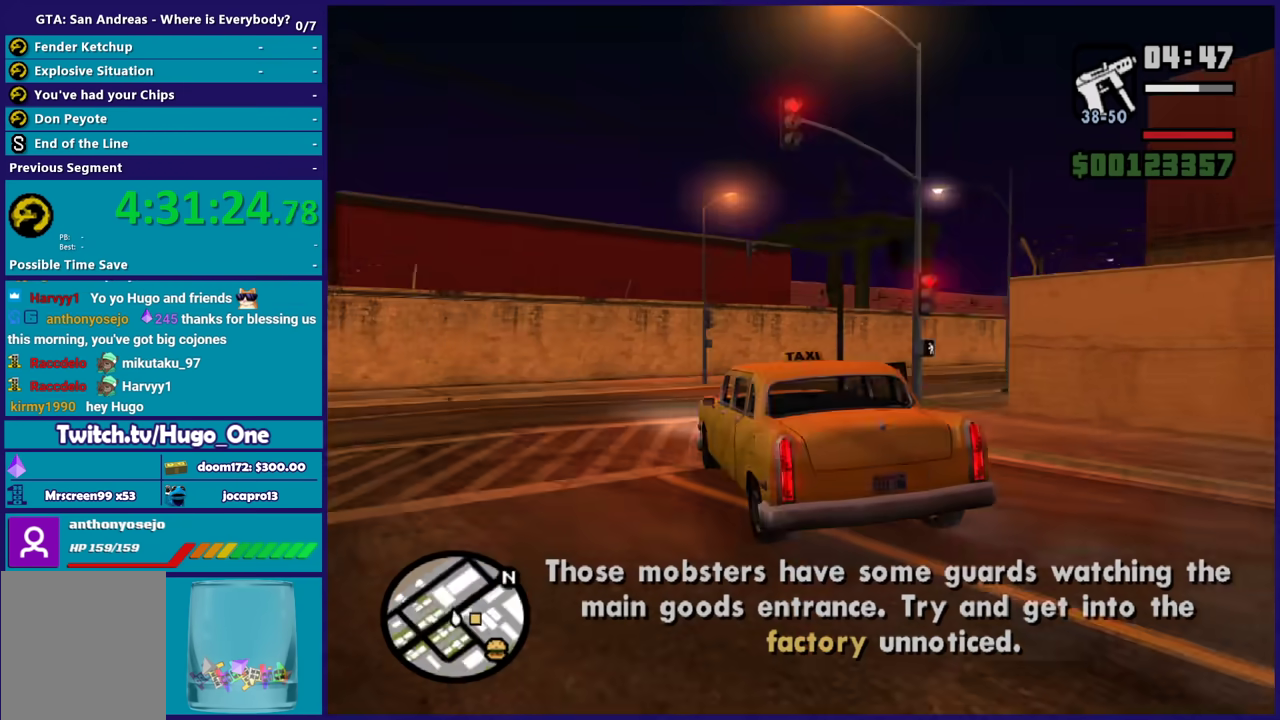
{"buttons": ["L2"], "left_stick": "left", "right_stick": "right", "events": [[100, "left_stick", "down-left"], [433, "left_stick", "left"]]}
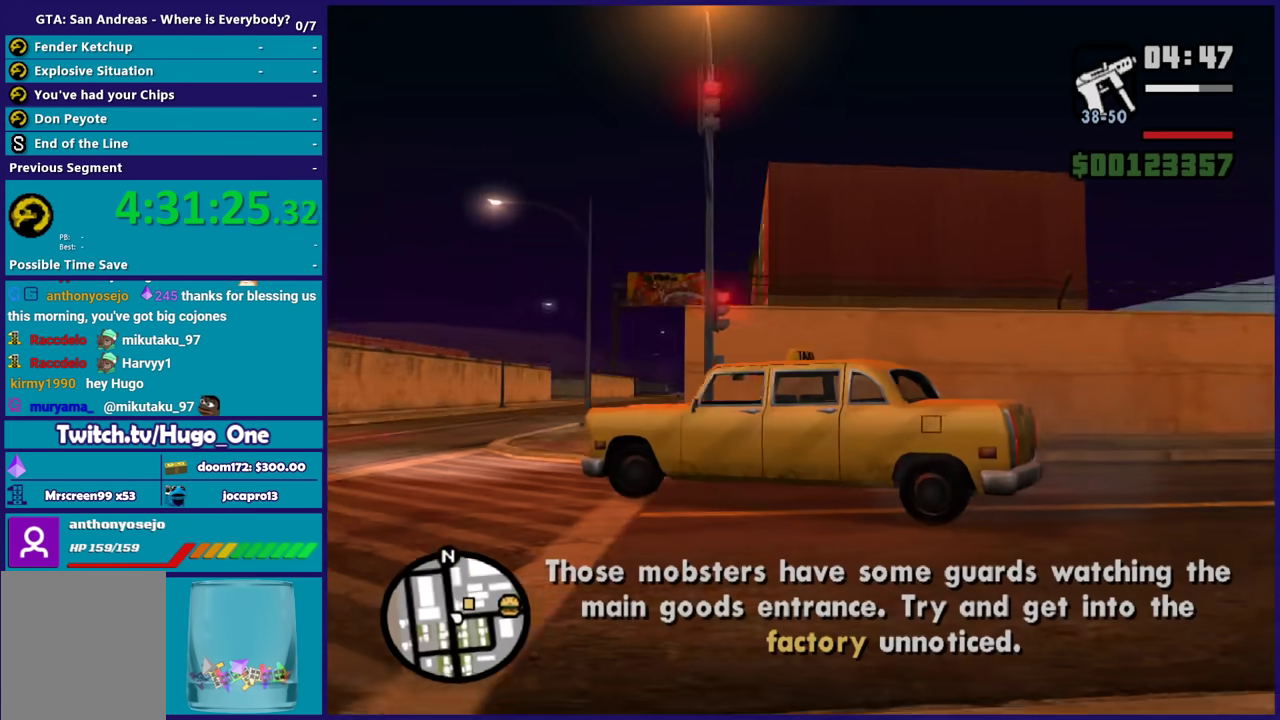
{"buttons": ["L2"], "left_stick": "left", "right_stick": "down-left", "events": [[300, "right_stick", "center"], [400, "right_stick", "down-left"]]}